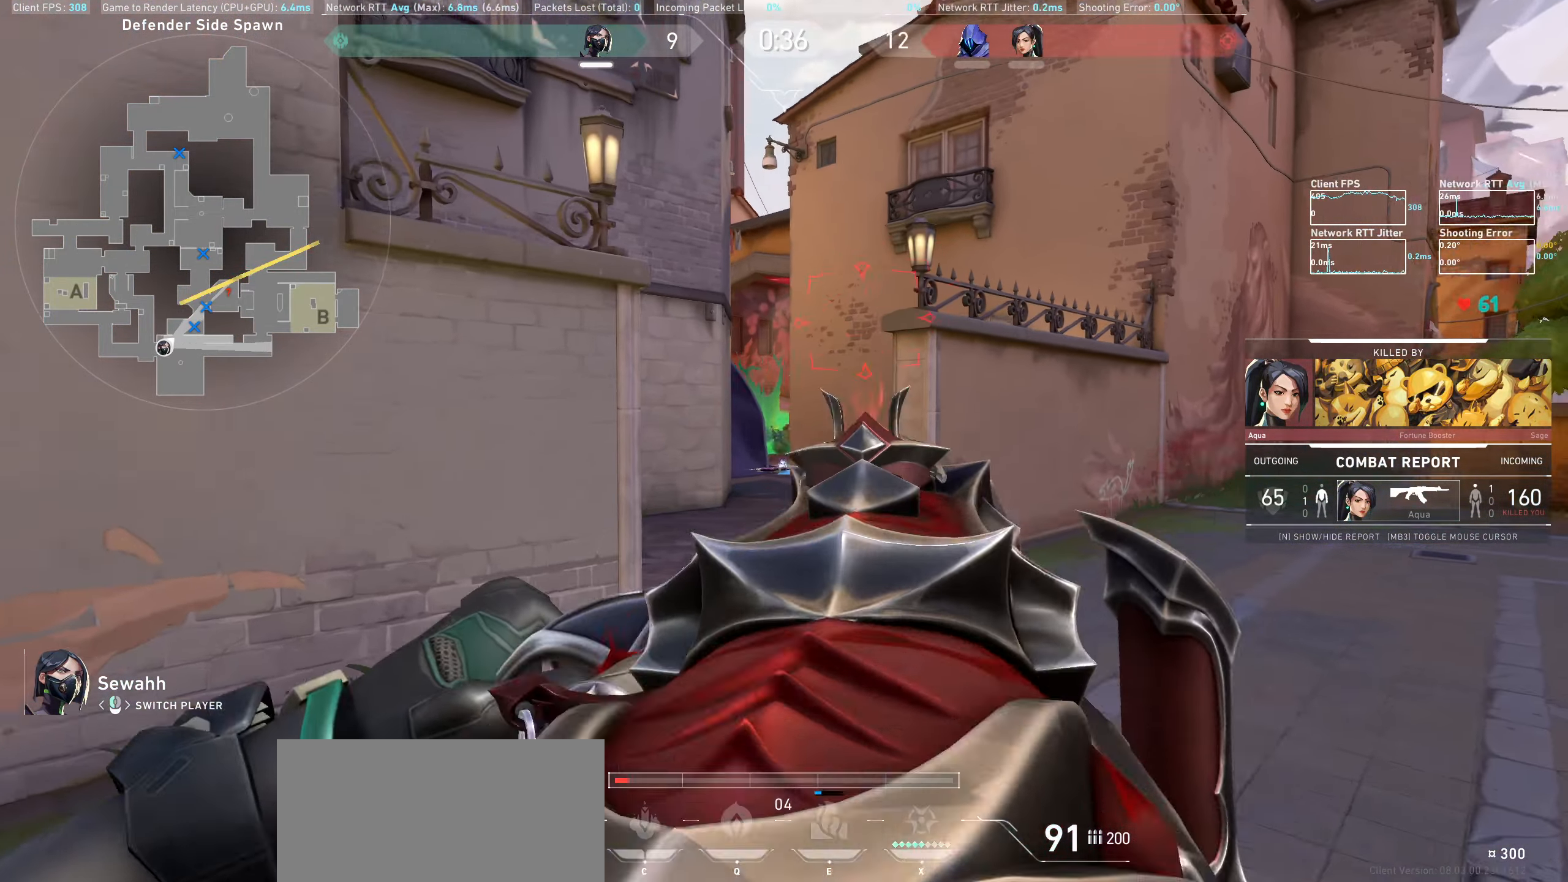
Gameplay with keyboard and mouse; each line is a JSON object with the keys and mouse buttons held at the frame after it. "events" lists presses ("down") and releases ("up") of "a", "ctrl", "d", "e", "q", "s", "shift", "space", "w", "mouse_left", "mouse_wheel", "mouse_right", "mouse_mb4" and "mouse_mb5" between this image and that frame as [ms after this image, input, new state], when the widget could be followed in between. "mouse_left", "mouse_wheel", "mouse_right", "mouse_mb4", "mouse_mb5" = the "left", "wheel", "right", "mb4", "mb5" buttons of the "mouse" list. No other keys are recorded. "wheel" means that the mouse wheel is clicked or scrolled. Not read: mouse_move.
{"keys": [], "mouse": [], "events": []}
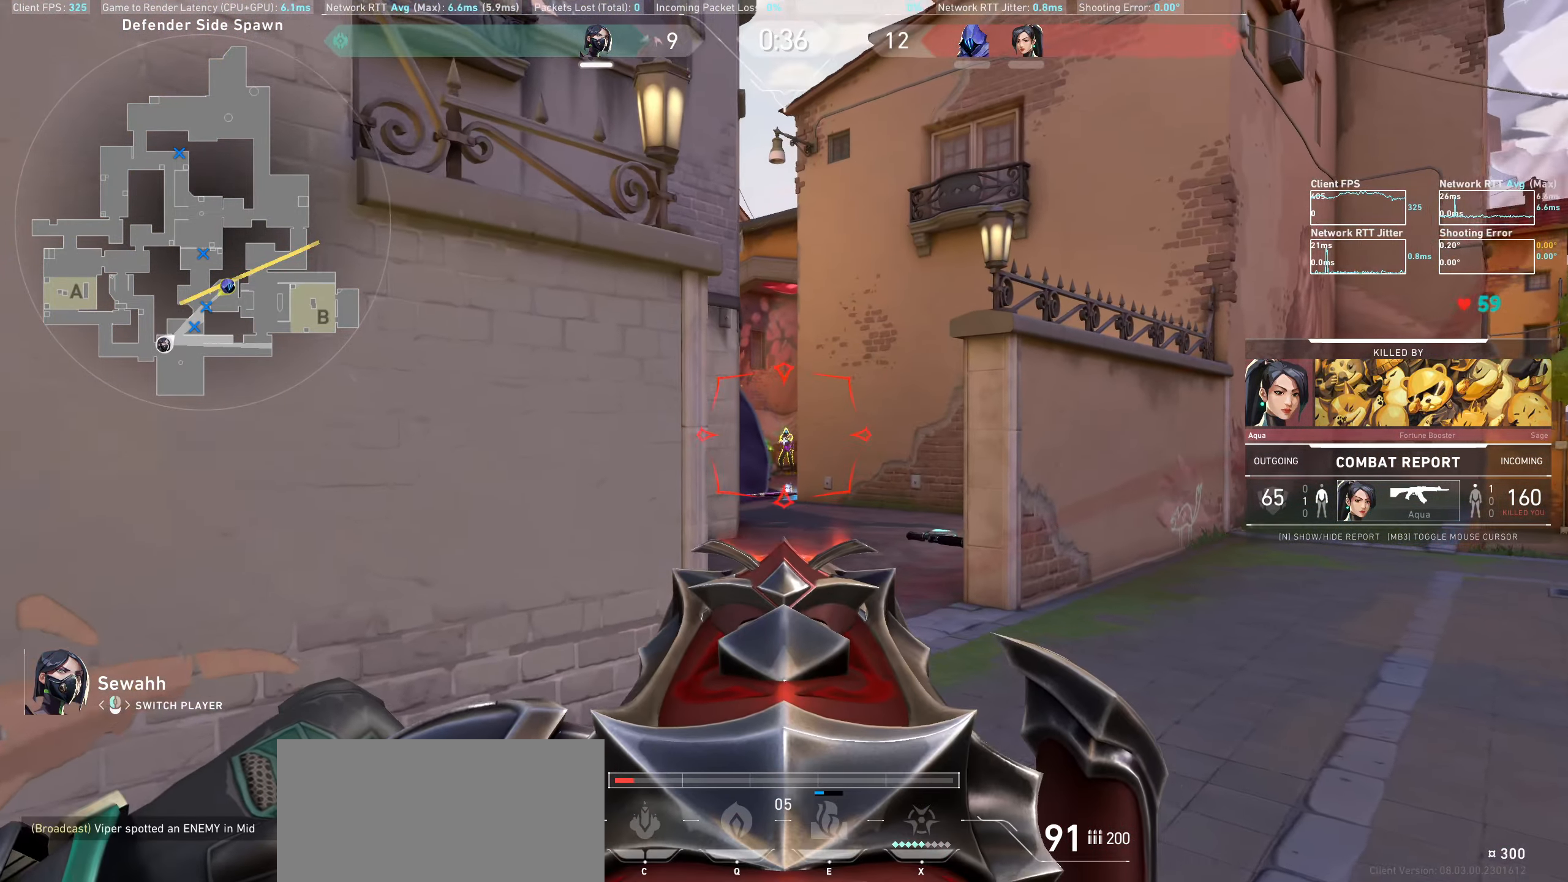
{"keys": [], "mouse": [], "events": []}
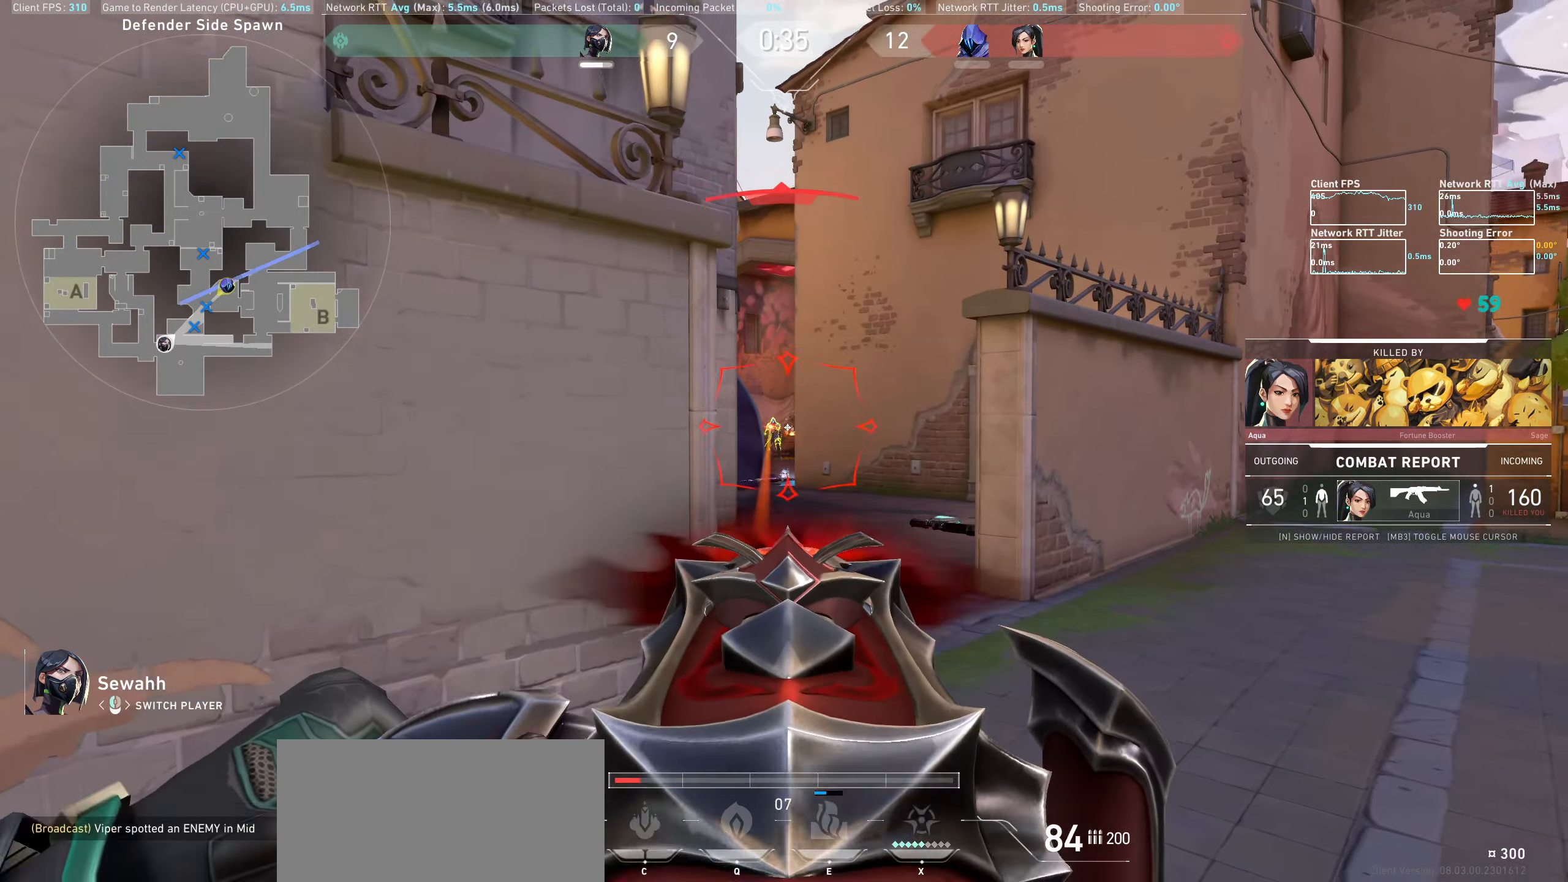
{"keys": [], "mouse": [], "events": []}
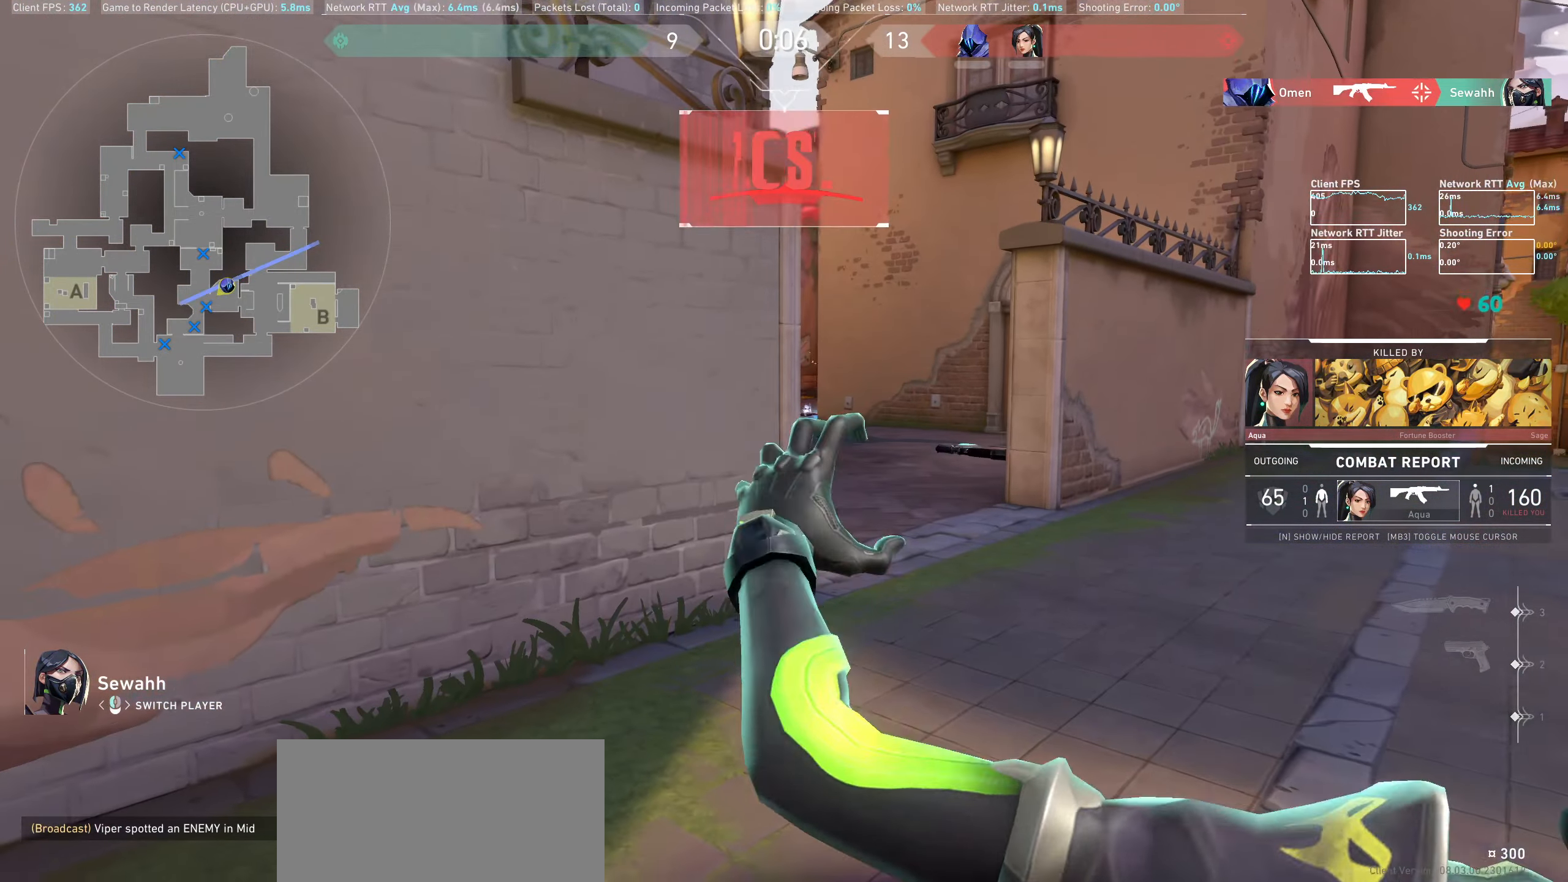
{"keys": [], "mouse": [], "events": []}
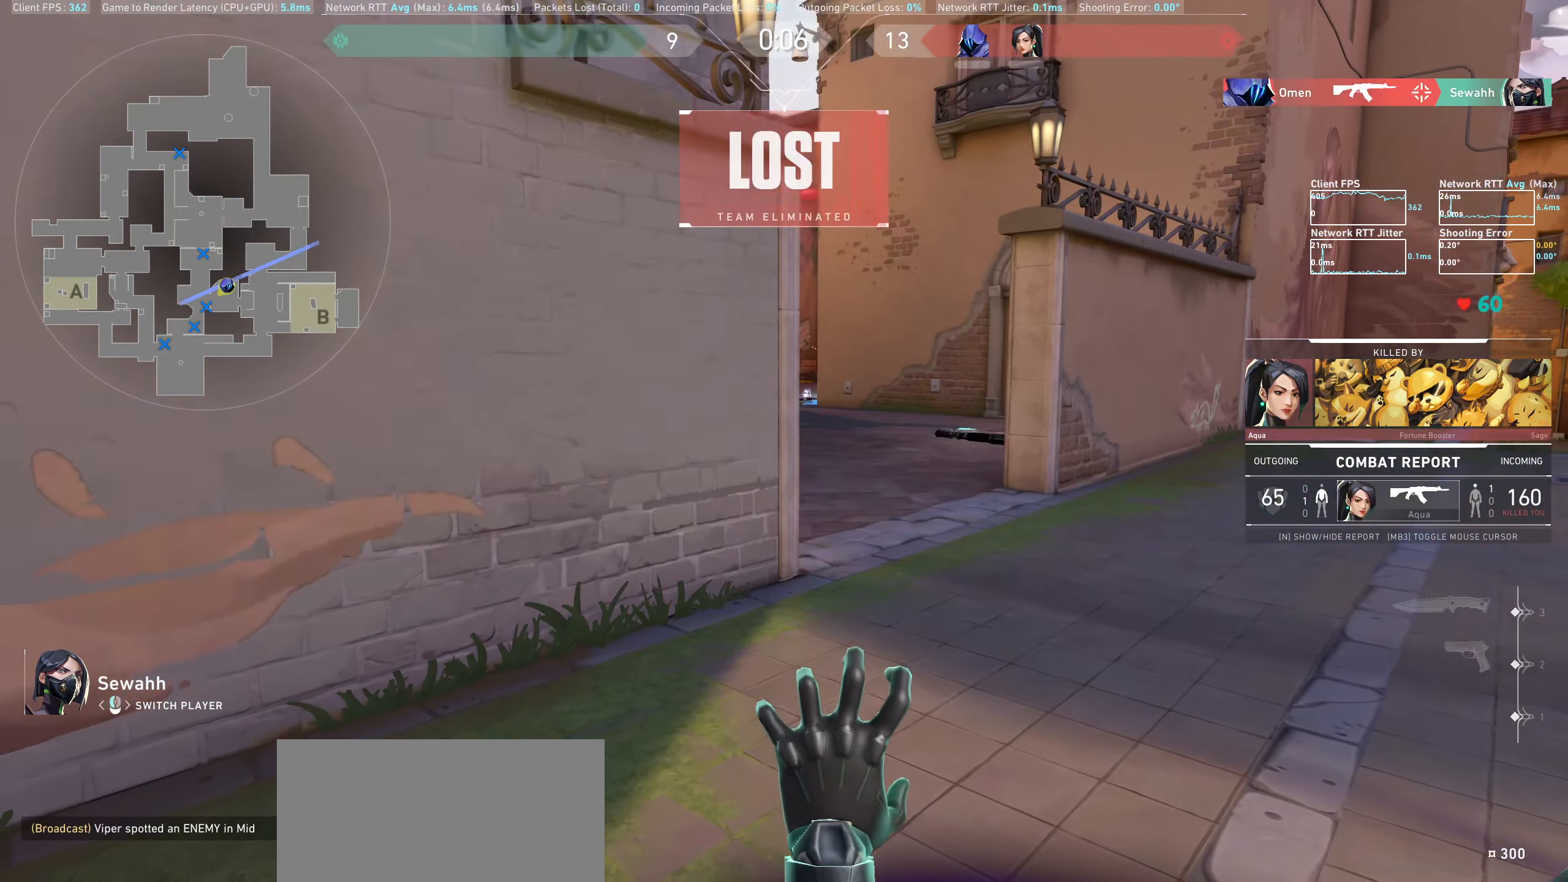
{"keys": ["shift"], "mouse": [], "events": [[367, "shift", "down"]]}
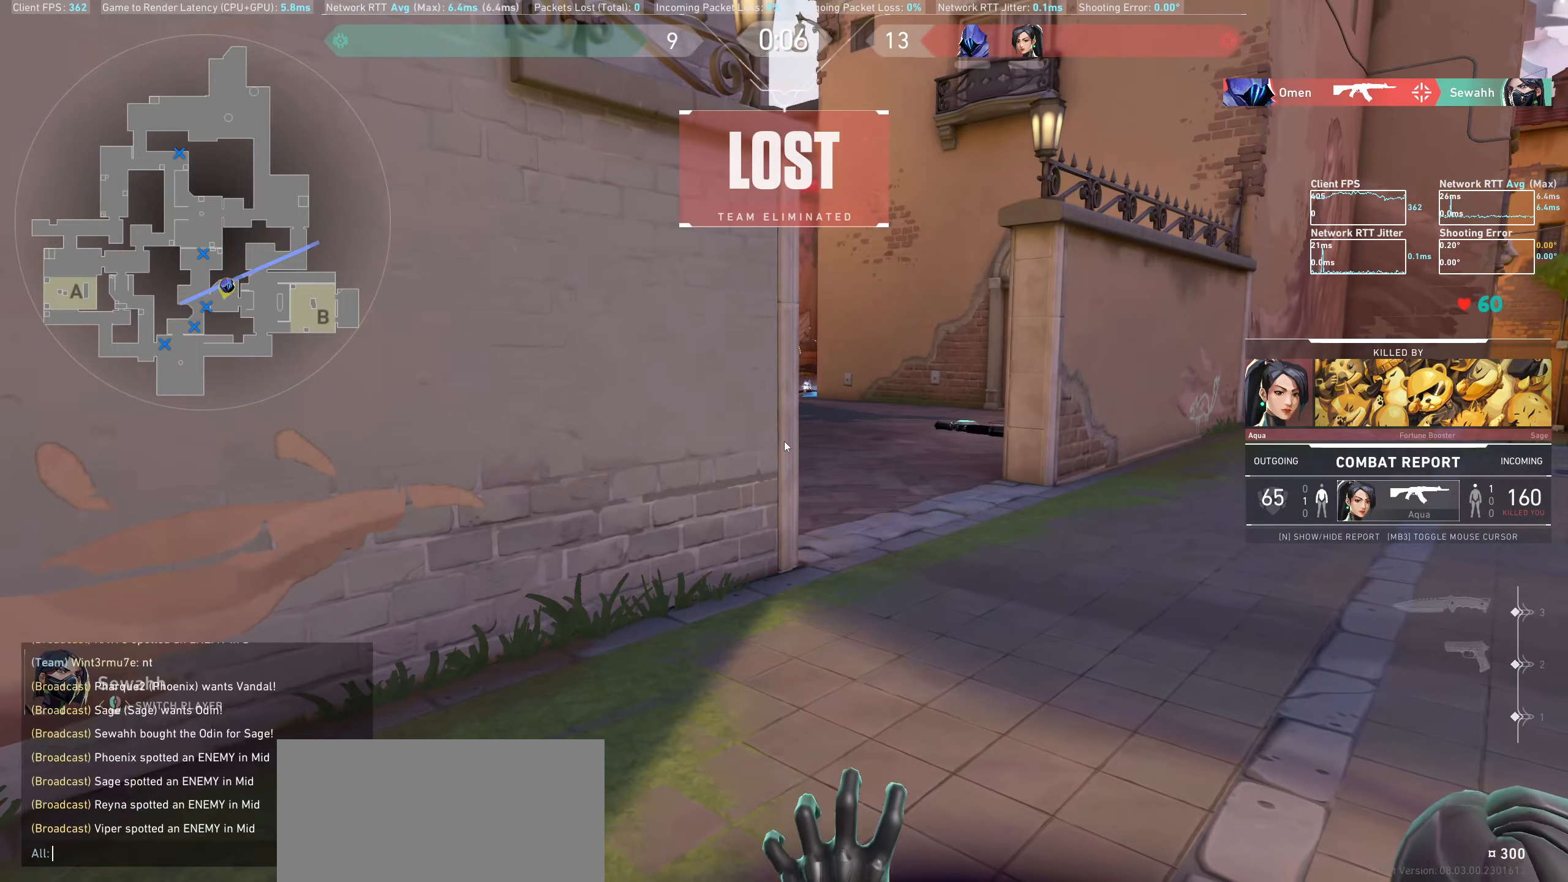
{"keys": [], "mouse": [], "events": [[117, "shift", "up"]]}